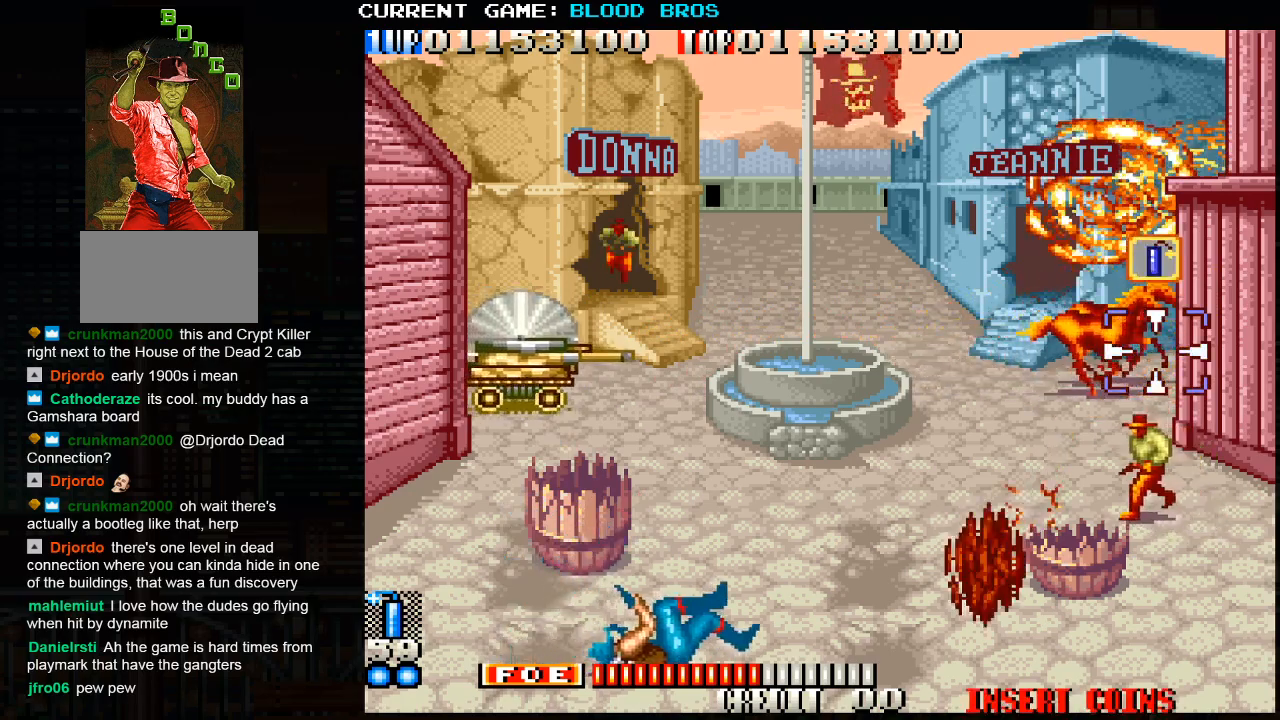
Gameplay with a controller (arcade stick); each line is a JSON object with the inputs held at the frame after it. "events" lists button and stick changes between this image and that frame as [ms after this image, input, new state], when the widget could be followed in between. Not read: HP L3 LP MP R3.
{"buttons": ["SQUARE"], "left_stick": "center", "events": [[50, "left_stick", "up"], [67, "SQUARE", "down"], [133, "SQUARE", "up"], [183, "SQUARE", "down"], [317, "SQUARE", "up"], [383, "SQUARE", "down"], [433, "left_stick", "left"], [483, "left_stick", "center"]]}
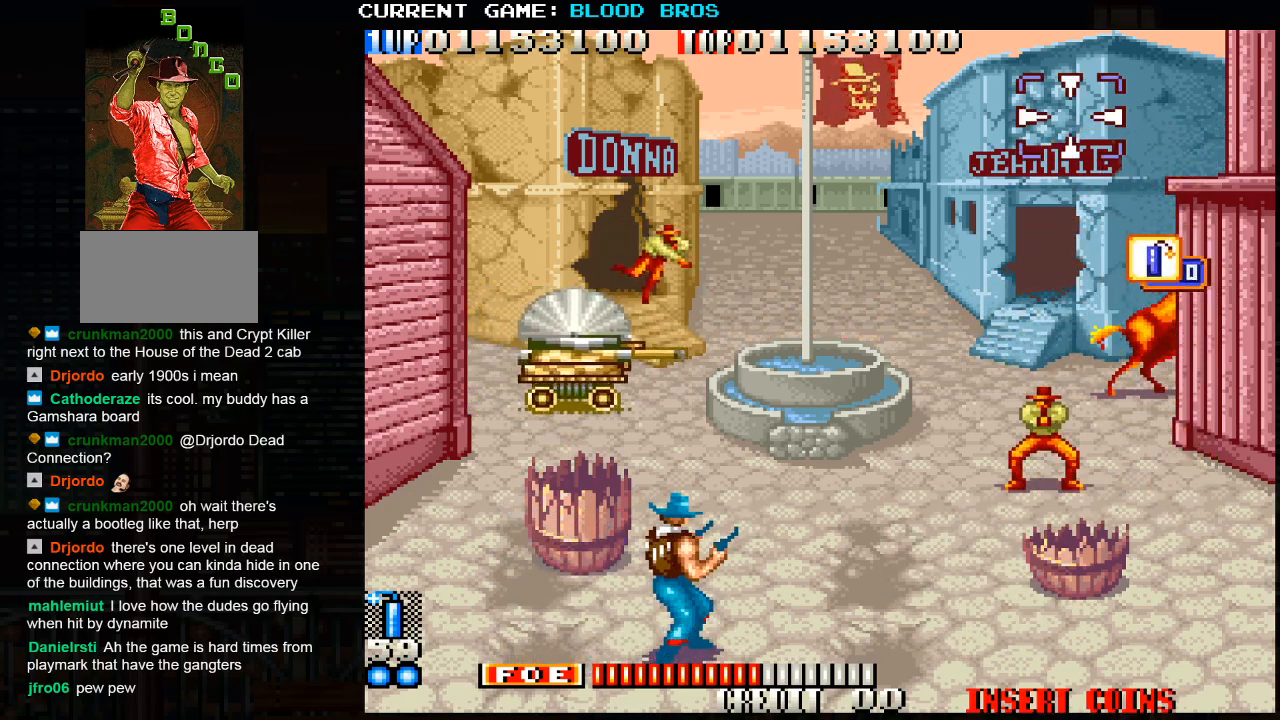
{"buttons": ["SQUARE"], "left_stick": "down", "events": [[17, "SQUARE", "up"], [67, "SQUARE", "down"], [117, "SQUARE", "up"], [150, "SQUARE", "down"], [150, "left_stick", "left"], [217, "SQUARE", "up"], [250, "SQUARE", "down"], [250, "left_stick", "center"], [300, "left_stick", "down"], [317, "SQUARE", "up"], [350, "SQUARE", "down"], [383, "SQUARE", "up"], [433, "SQUARE", "down"]]}
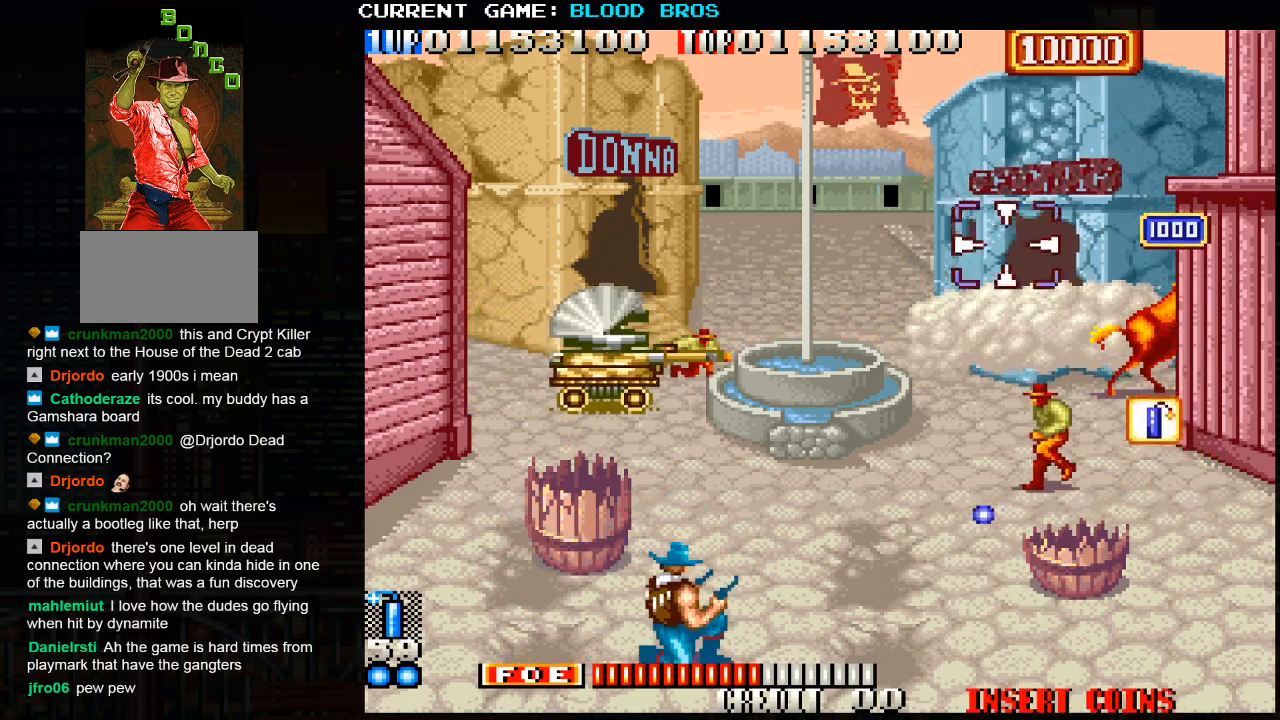
{"buttons": ["CROSS"], "left_stick": "right", "events": [[17, "SQUARE", "up"], [50, "SQUARE", "down"], [100, "SQUARE", "up"], [167, "SQUARE", "down"], [233, "SQUARE", "up"], [267, "left_stick", "center"], [350, "left_stick", "right"], [500, "CROSS", "down"]]}
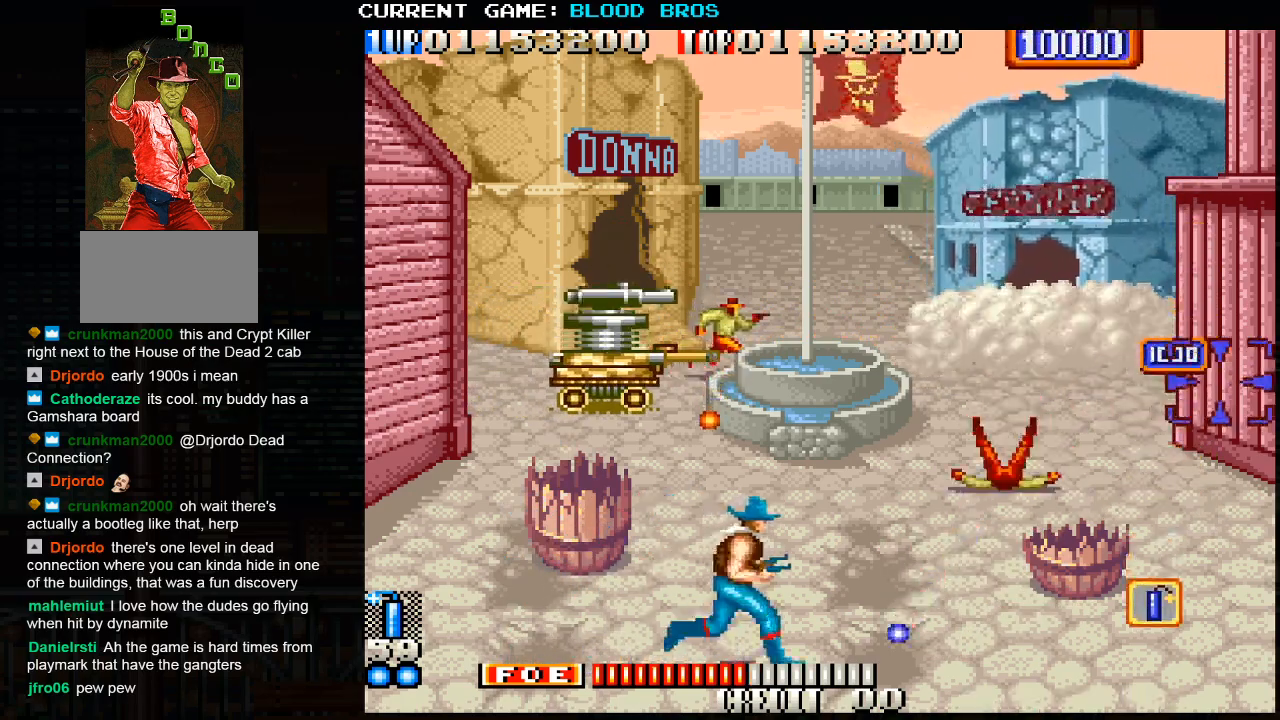
{"buttons": [], "left_stick": "right", "events": [[133, "CROSS", "up"]]}
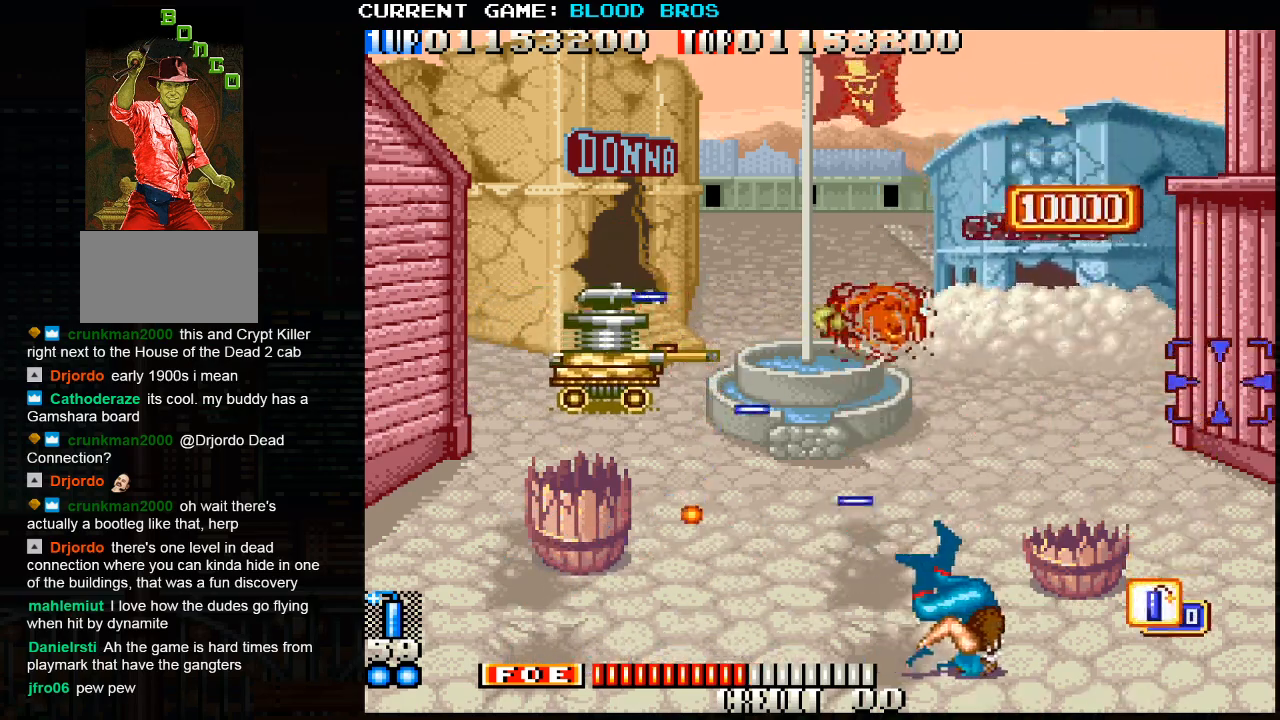
{"buttons": [], "left_stick": "center", "events": [[483, "left_stick", "center"]]}
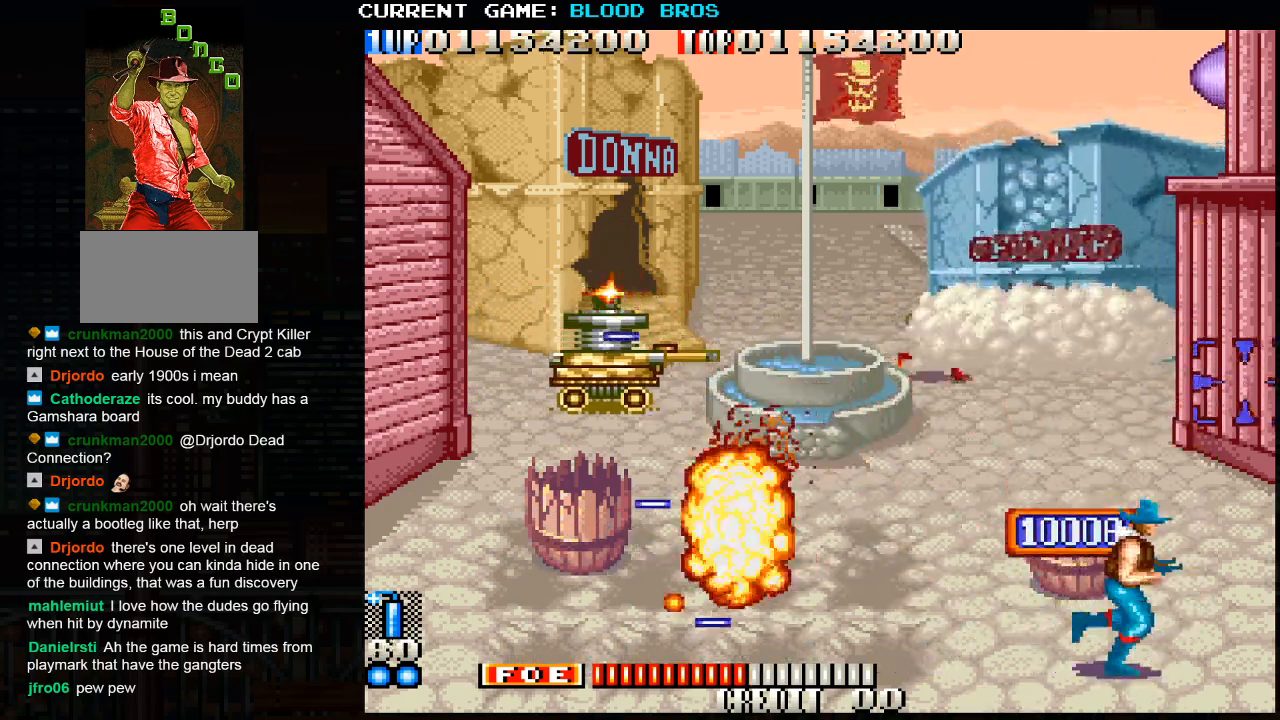
{"buttons": [], "left_stick": "up-right", "events": [[33, "left_stick", "left"], [233, "left_stick", "up-left"], [250, "SQUARE", "down"], [300, "SQUARE", "up"], [350, "left_stick", "center"], [367, "SQUARE", "down"], [417, "SQUARE", "up"], [417, "left_stick", "right"], [433, "SQUARE", "down"], [483, "SQUARE", "up"], [483, "left_stick", "up-right"]]}
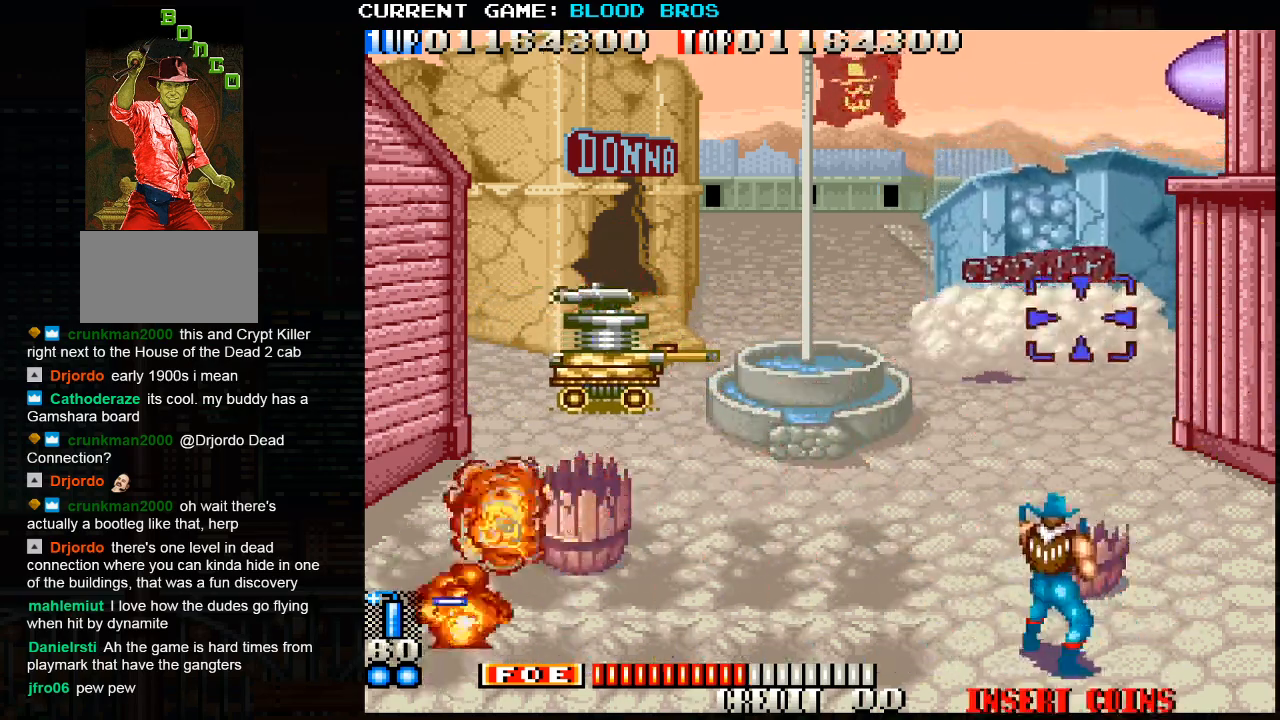
{"buttons": ["SQUARE"], "left_stick": "center", "events": [[50, "SQUARE", "down"], [117, "SQUARE", "up"], [133, "left_stick", "up"], [150, "SQUARE", "down"], [200, "SQUARE", "up"], [283, "SQUARE", "down"], [333, "SQUARE", "up"], [367, "SQUARE", "down"], [417, "SQUARE", "up"], [467, "left_stick", "center"], [483, "SQUARE", "down"]]}
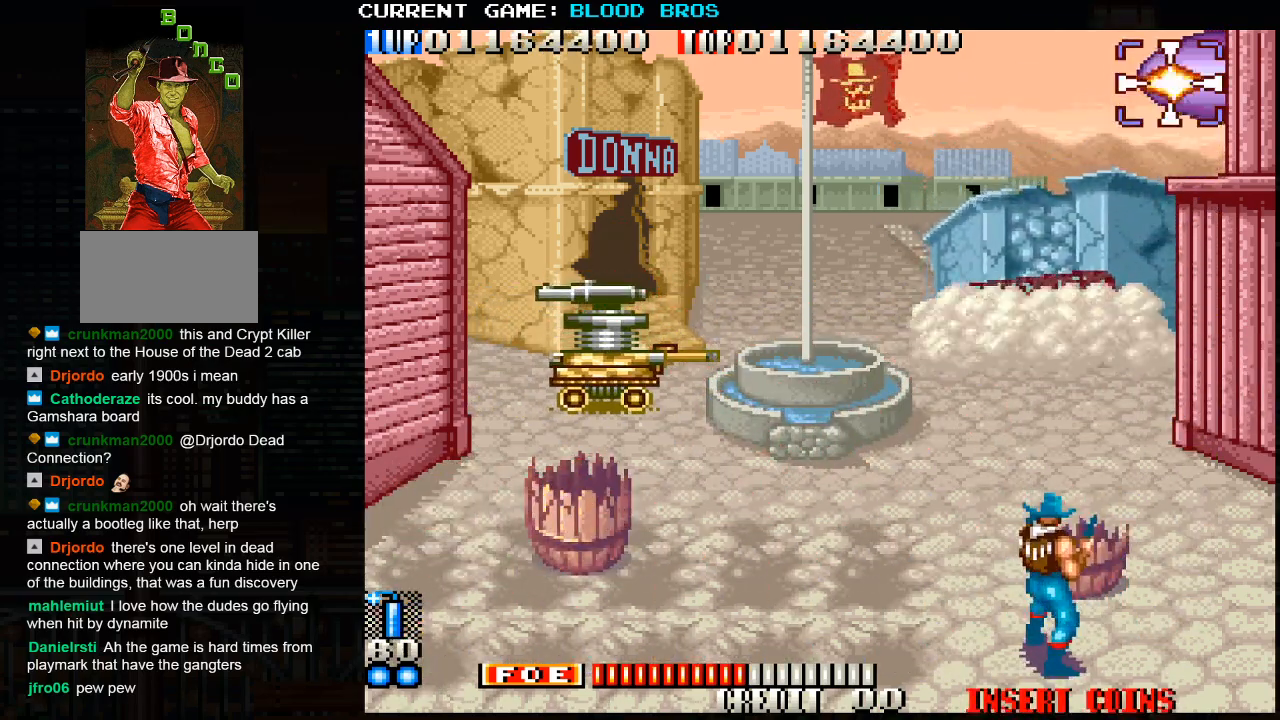
{"buttons": [], "left_stick": "down-left", "events": [[33, "SQUARE", "up"], [50, "SQUARE", "down"], [100, "SQUARE", "up"], [150, "SQUARE", "down"], [200, "SQUARE", "up"], [233, "SQUARE", "down"], [283, "SQUARE", "up"], [350, "SQUARE", "down"], [350, "left_stick", "down-left"], [400, "SQUARE", "up"], [433, "SQUARE", "down"], [500, "SQUARE", "up"]]}
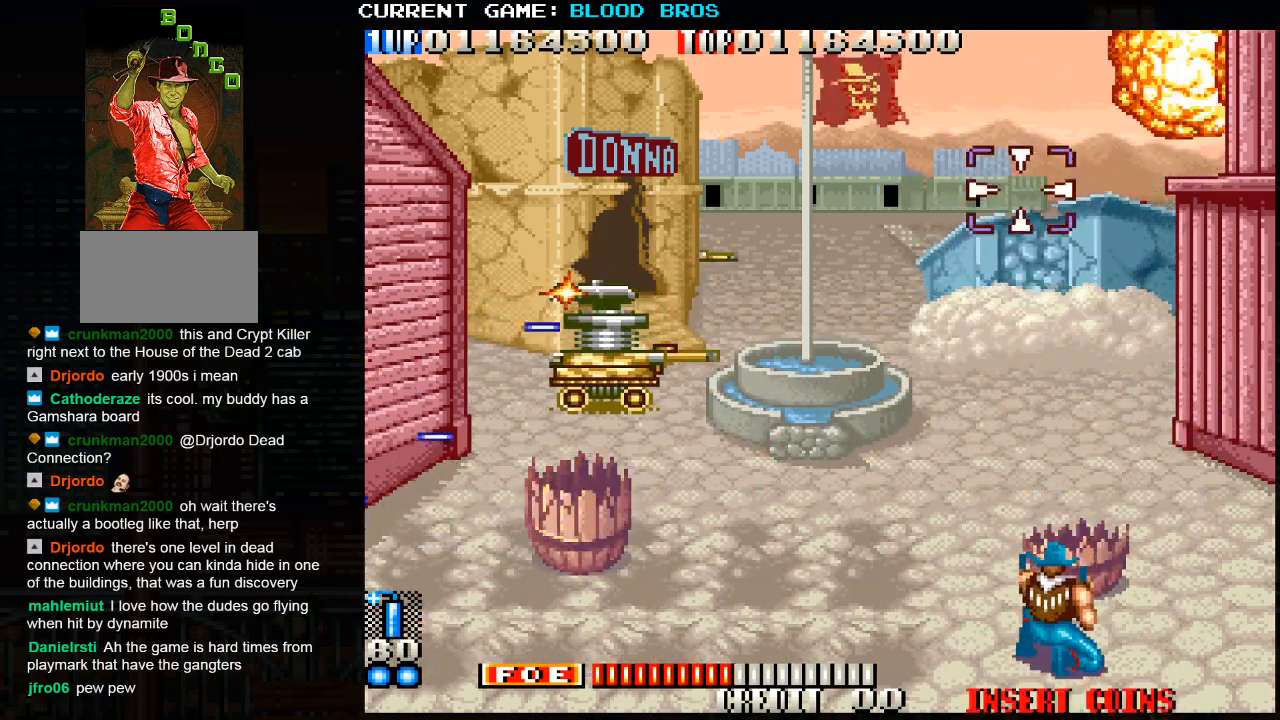
{"buttons": ["SQUARE"], "left_stick": "up-left", "events": [[50, "SQUARE", "down"], [117, "SQUARE", "up"], [150, "SQUARE", "down"], [167, "left_stick", "left"], [200, "SQUARE", "up"], [267, "SQUARE", "down"], [333, "SQUARE", "up"], [333, "left_stick", "up-left"], [350, "SQUARE", "down"], [417, "SQUARE", "up"], [467, "SQUARE", "down"]]}
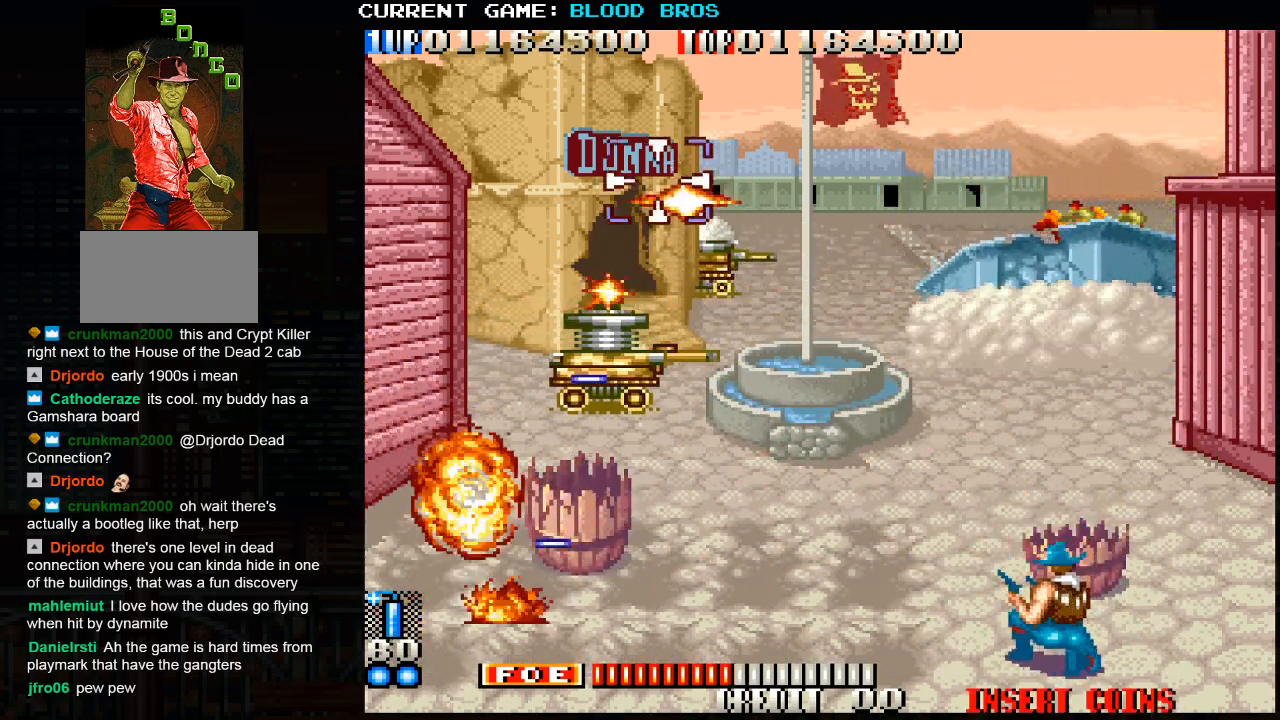
{"buttons": [], "left_stick": "down", "events": [[33, "SQUARE", "up"], [50, "SQUARE", "down"], [67, "left_stick", "center"], [100, "SQUARE", "up"], [150, "SQUARE", "down"], [200, "SQUARE", "up"], [217, "left_stick", "left"], [250, "SQUARE", "down"], [283, "SQUARE", "up"], [333, "SQUARE", "down"], [333, "left_stick", "center"], [400, "SQUARE", "up"], [433, "SQUARE", "down"], [433, "left_stick", "down"], [467, "SQUARE", "up"]]}
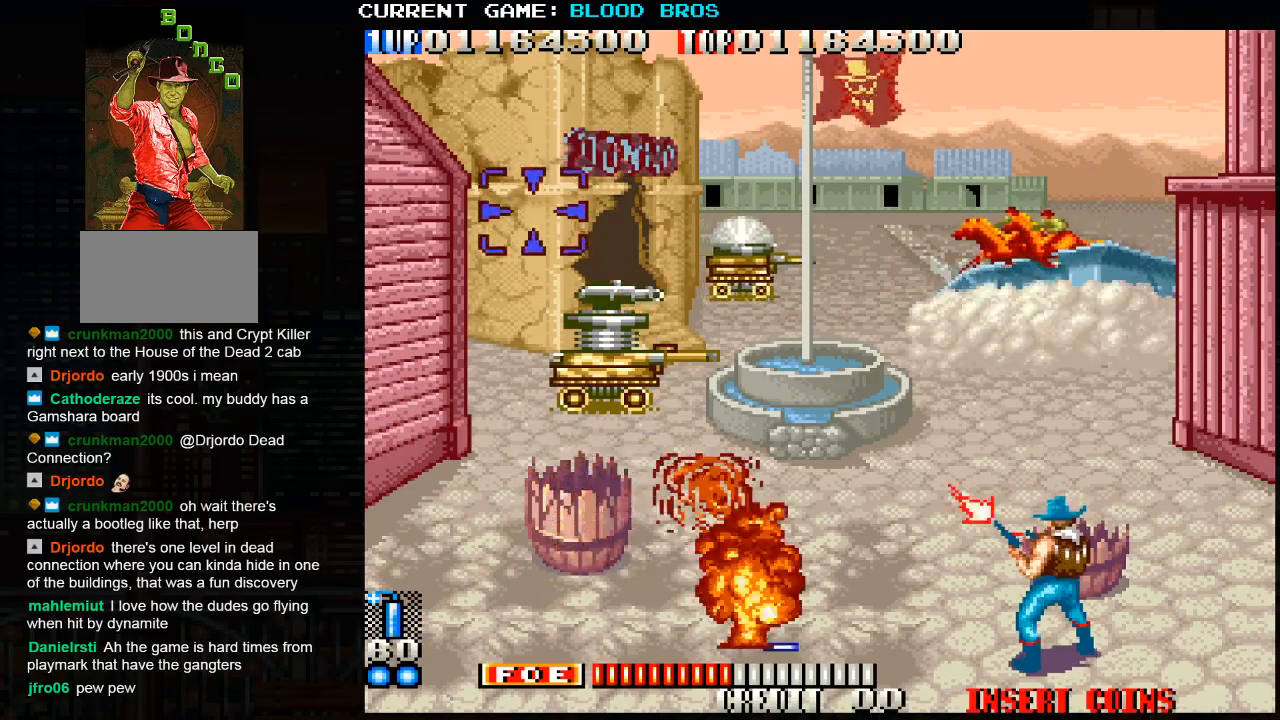
{"buttons": ["SQUARE"], "left_stick": "left", "events": [[33, "SQUARE", "down"], [83, "SQUARE", "up"], [83, "left_stick", "up"], [100, "SQUARE", "down"], [150, "SQUARE", "up"], [200, "SQUARE", "down"], [250, "SQUARE", "up"], [267, "left_stick", "right"], [300, "SQUARE", "down"], [333, "SQUARE", "up"], [350, "left_stick", "center"], [383, "SQUARE", "down"], [417, "left_stick", "left"], [450, "SQUARE", "up"], [483, "SQUARE", "down"]]}
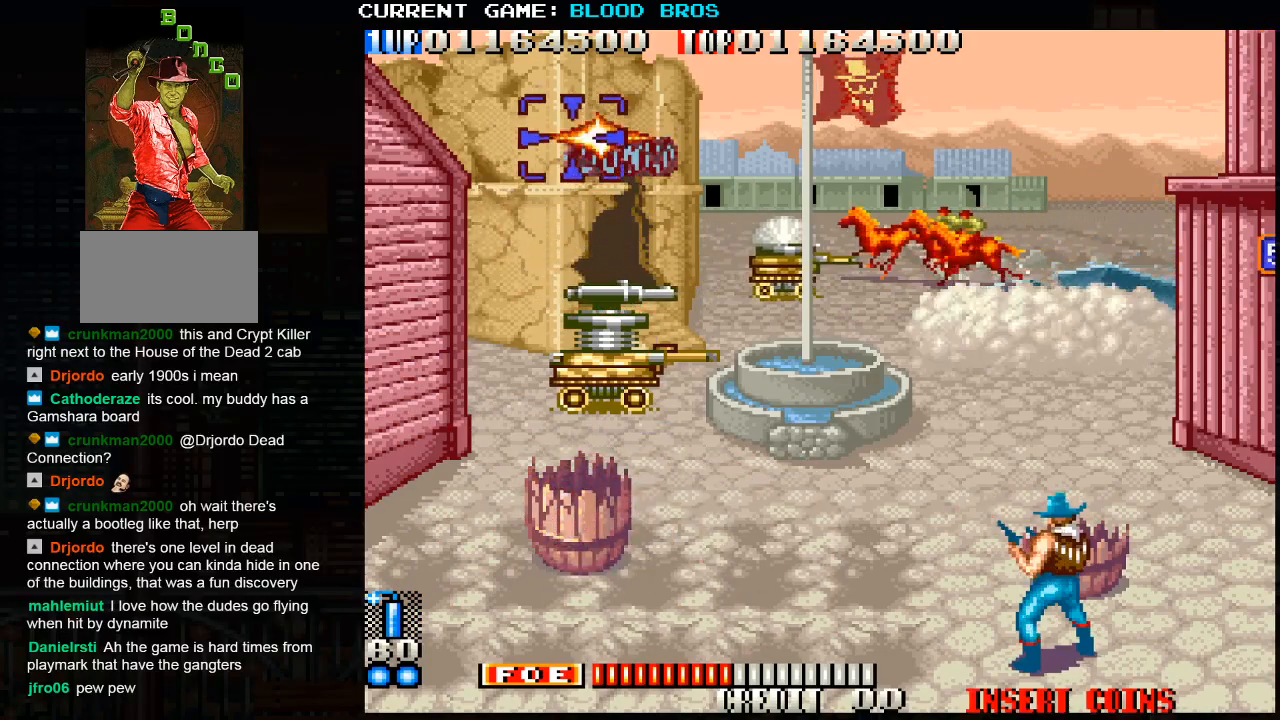
{"buttons": ["SQUARE"], "left_stick": "up", "events": [[17, "SQUARE", "up"], [83, "SQUARE", "down"], [117, "left_stick", "center"], [133, "SQUARE", "up"], [167, "SQUARE", "down"], [183, "left_stick", "down"], [200, "SQUARE", "up"], [267, "SQUARE", "down"], [350, "SQUARE", "up"], [367, "SQUARE", "down"], [417, "SQUARE", "up"], [417, "left_stick", "up"], [483, "SQUARE", "down"]]}
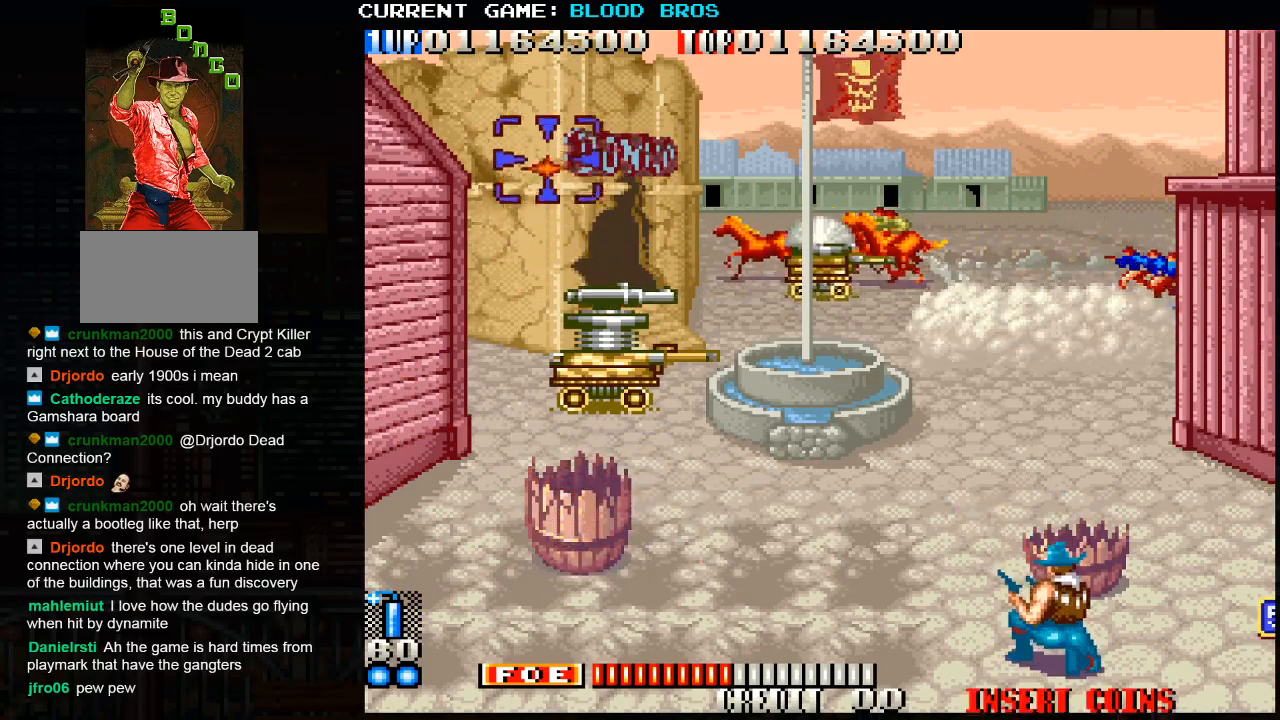
{"buttons": [], "left_stick": "right", "events": [[50, "SQUARE", "up"], [67, "left_stick", "down-right"], [183, "CROSS", "down"], [183, "left_stick", "right"], [250, "CROSS", "up"]]}
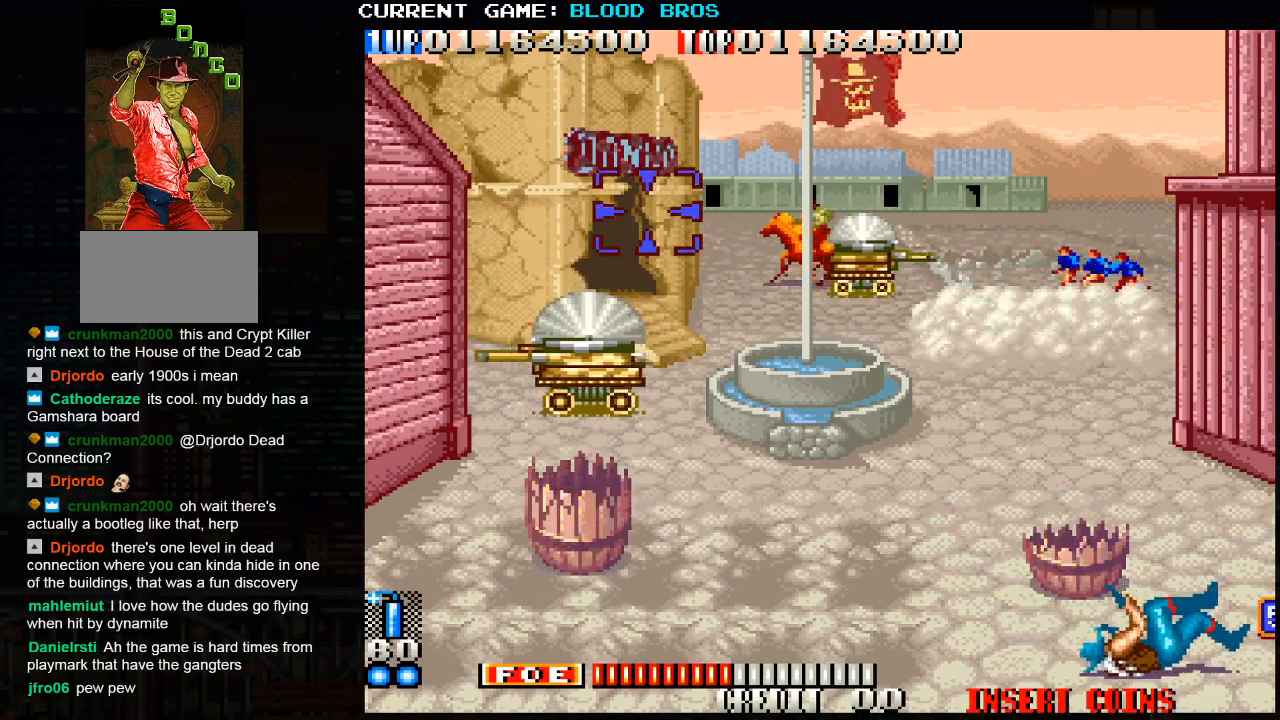
{"buttons": ["SQUARE"], "left_stick": "up-left", "events": [[450, "left_stick", "up-left"], [467, "SQUARE", "down"]]}
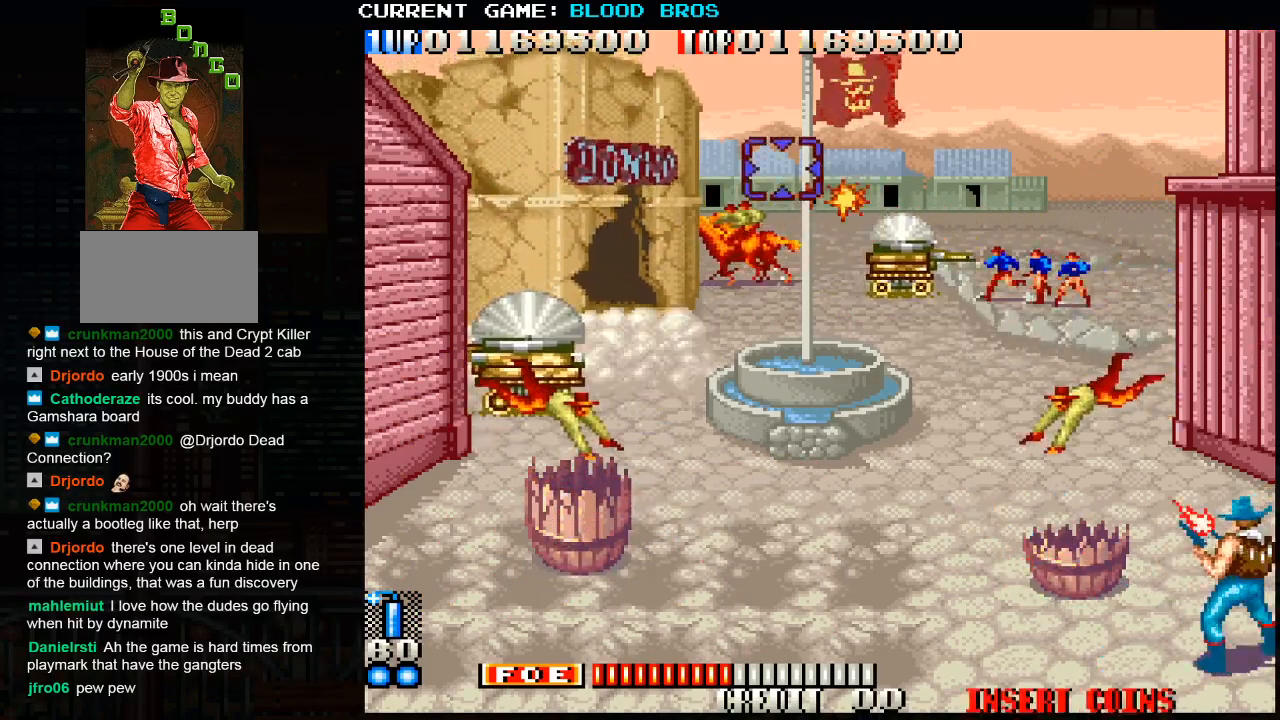
{"buttons": [], "left_stick": "down-right", "events": [[33, "SQUARE", "up"], [83, "SQUARE", "down"], [117, "left_stick", "right"], [217, "SQUARE", "up"], [267, "SQUARE", "down"], [333, "left_stick", "down"], [417, "SQUARE", "up"], [433, "left_stick", "down-right"]]}
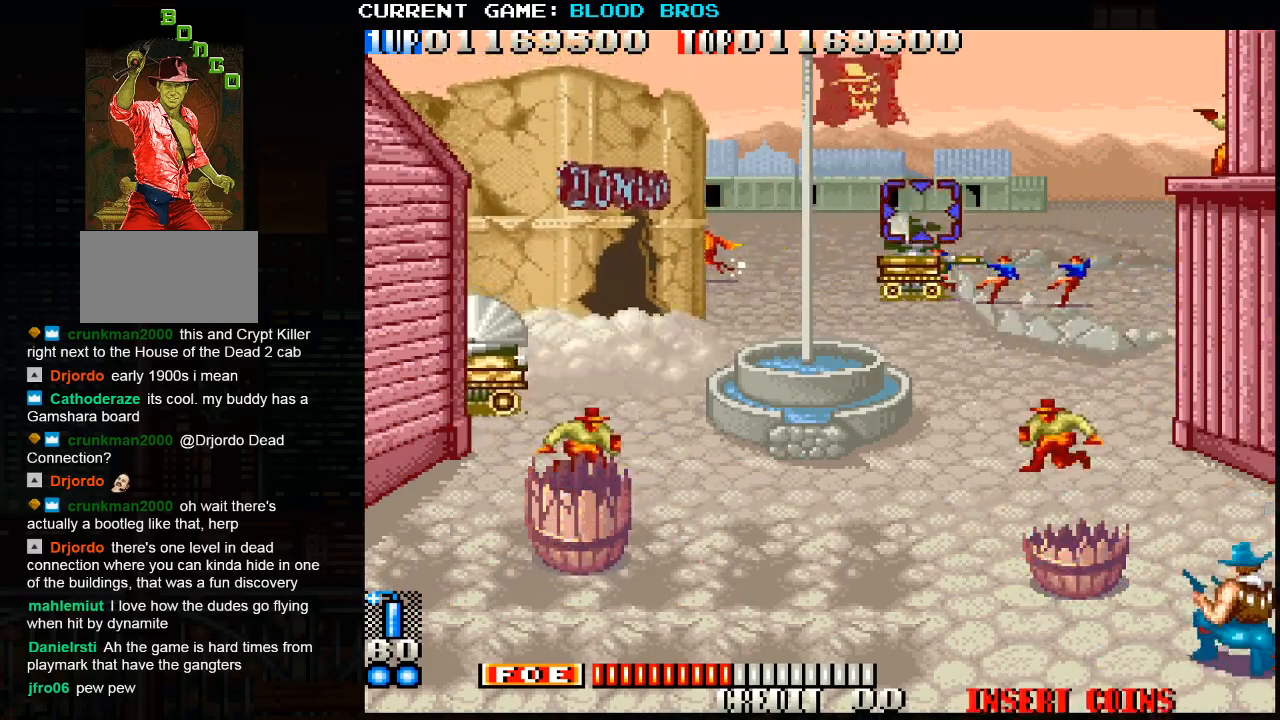
{"buttons": [], "left_stick": "down", "events": [[17, "SQUARE", "down"], [100, "SQUARE", "up"], [133, "left_stick", "center"], [150, "TRIANGLE", "down"], [250, "TRIANGLE", "up"], [417, "left_stick", "down"]]}
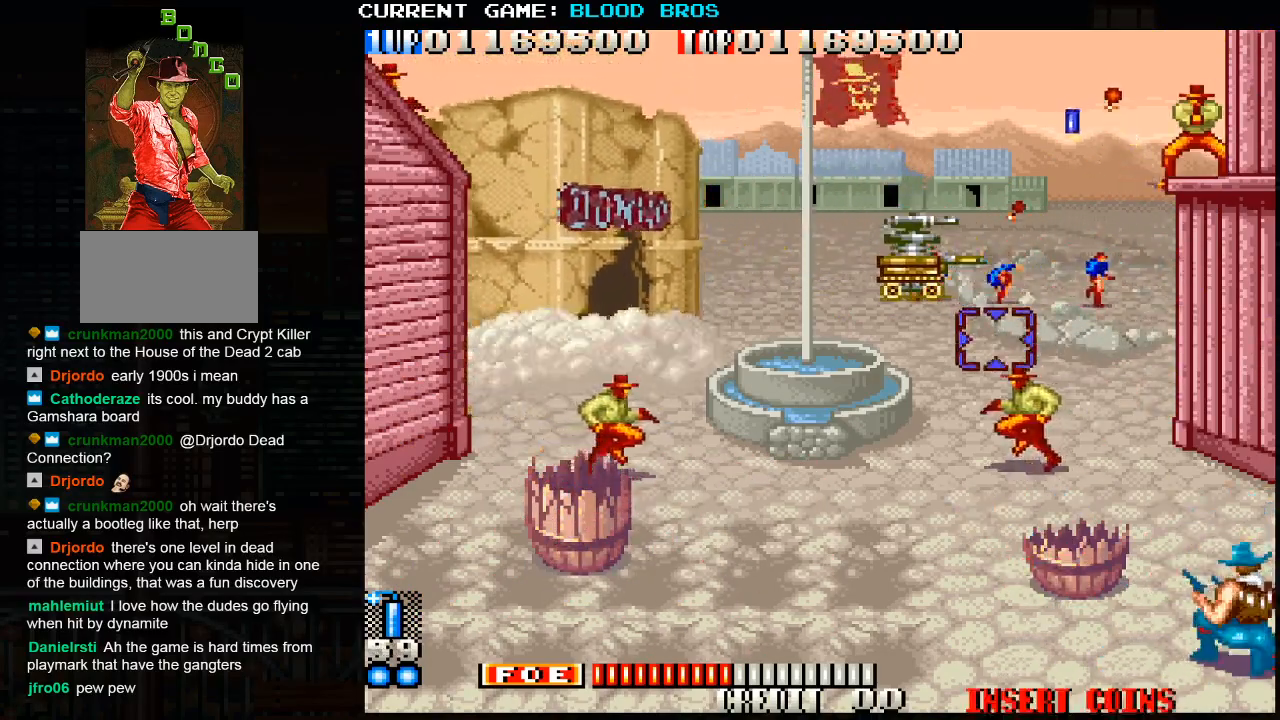
{"buttons": [], "left_stick": "left", "events": [[33, "left_stick", "center"], [83, "left_stick", "left"]]}
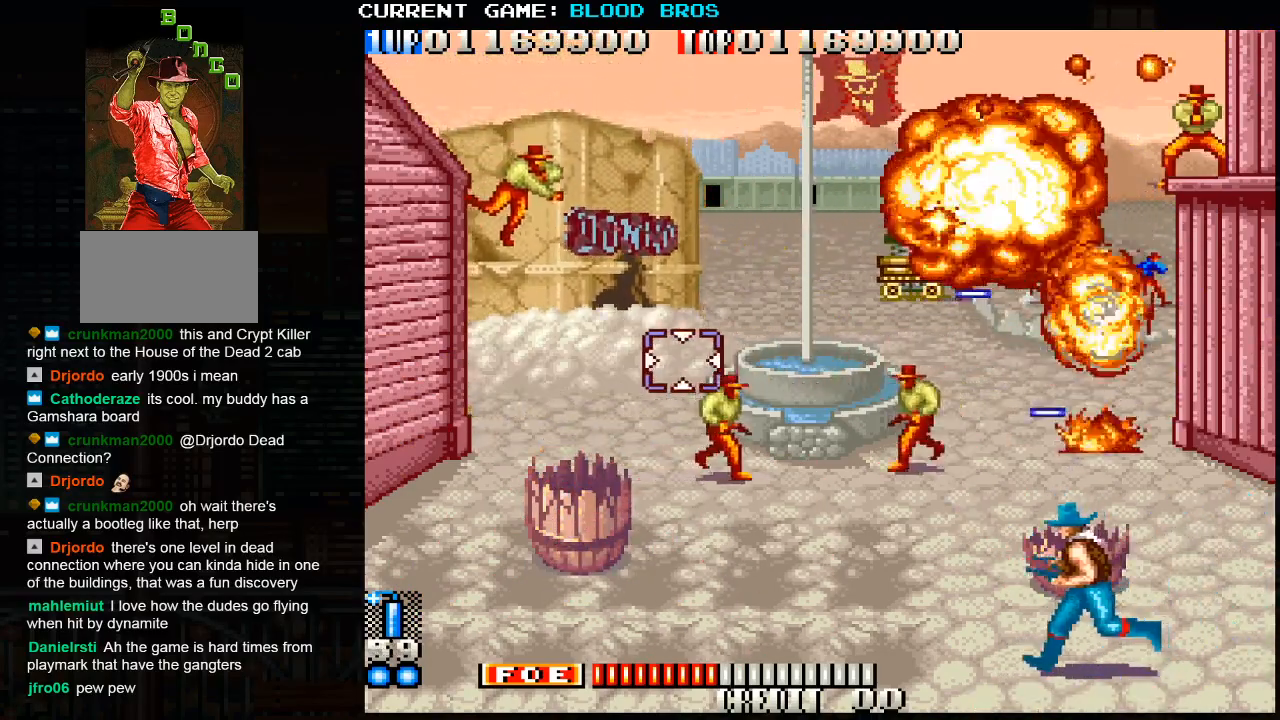
{"buttons": ["CROSS"], "left_stick": "left", "events": [[450, "CROSS", "down"]]}
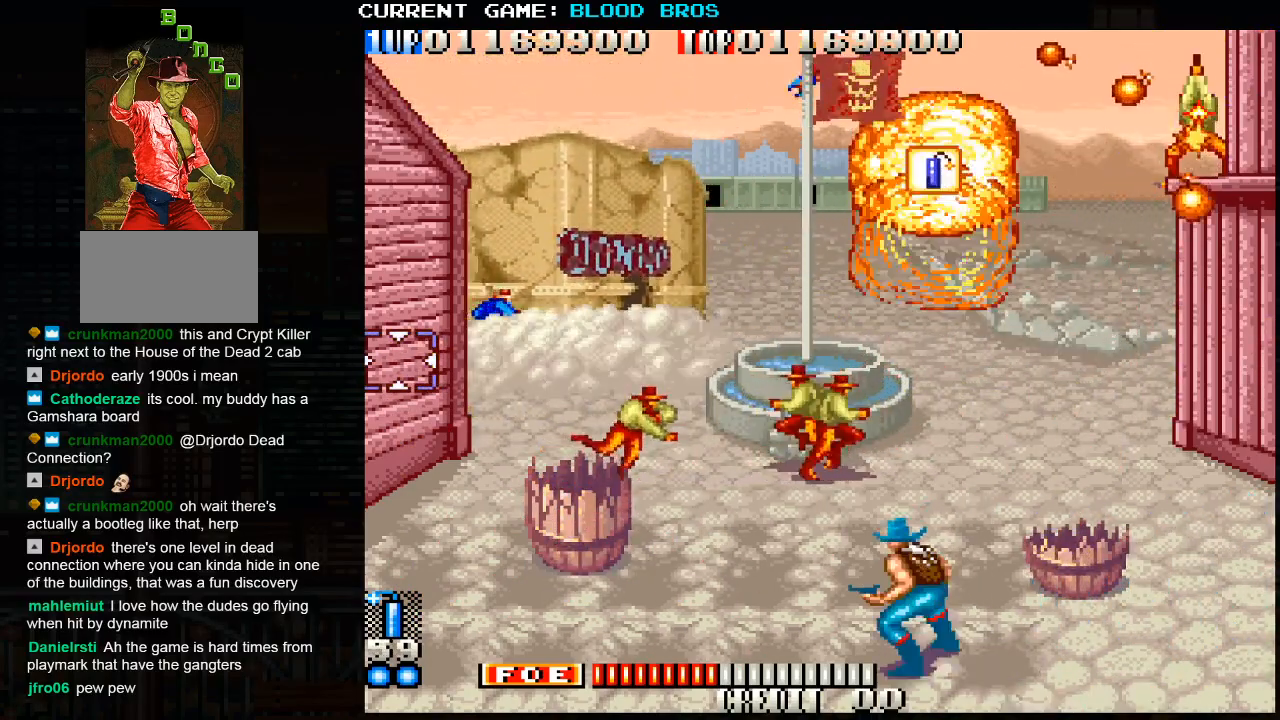
{"buttons": [], "left_stick": "center", "events": [[83, "CROSS", "up"], [400, "left_stick", "center"]]}
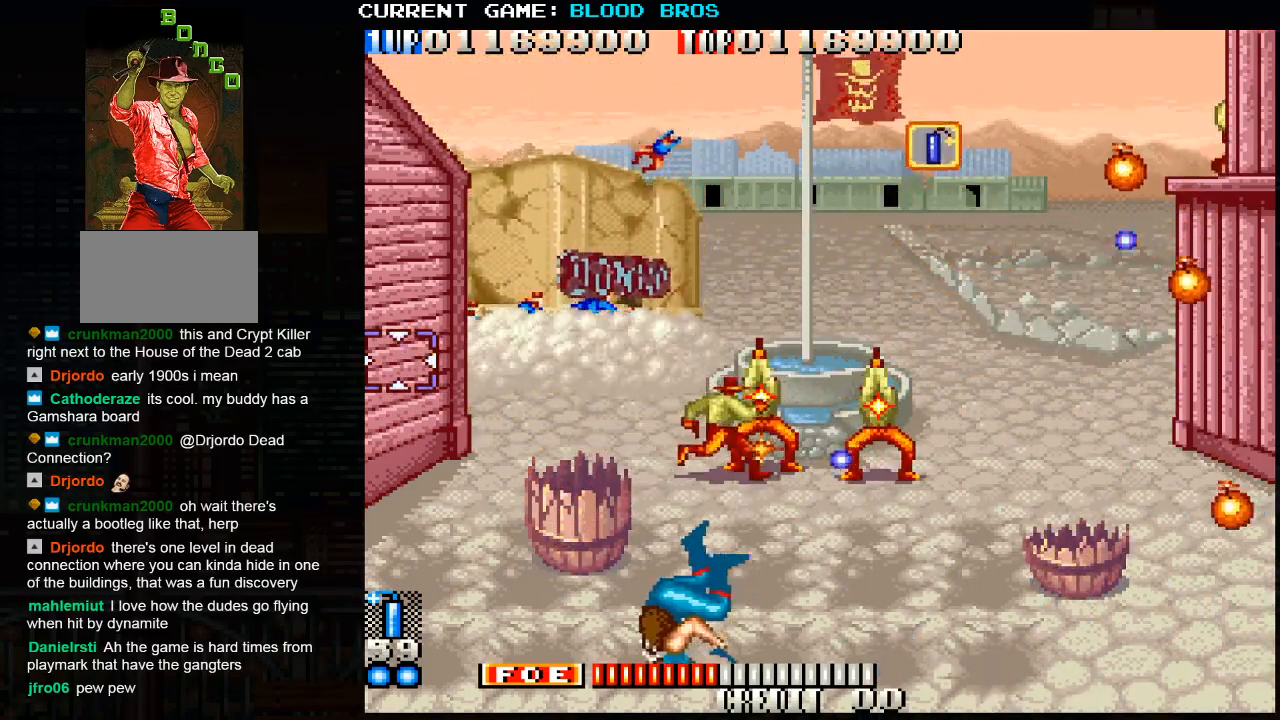
{"buttons": [], "left_stick": "left", "events": [[150, "left_stick", "left"], [300, "CROSS", "down"], [433, "CROSS", "up"]]}
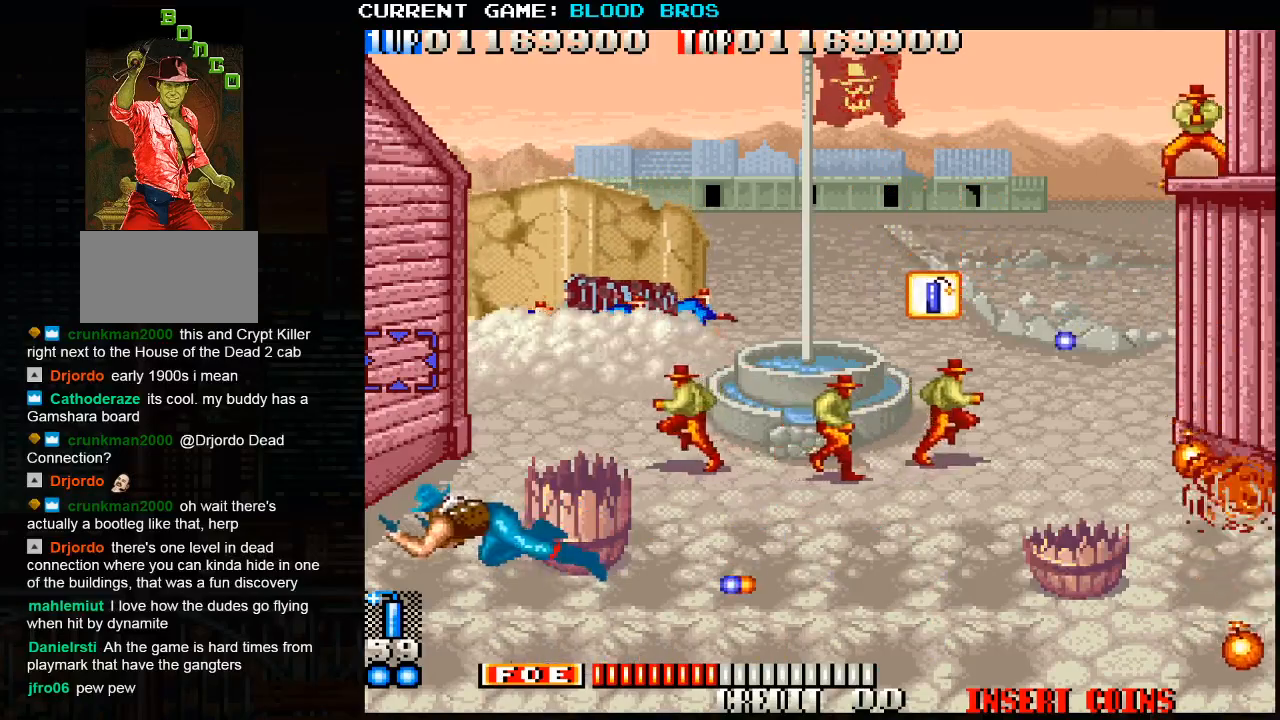
{"buttons": [], "left_stick": "right", "events": [[150, "left_stick", "center"], [467, "left_stick", "right"]]}
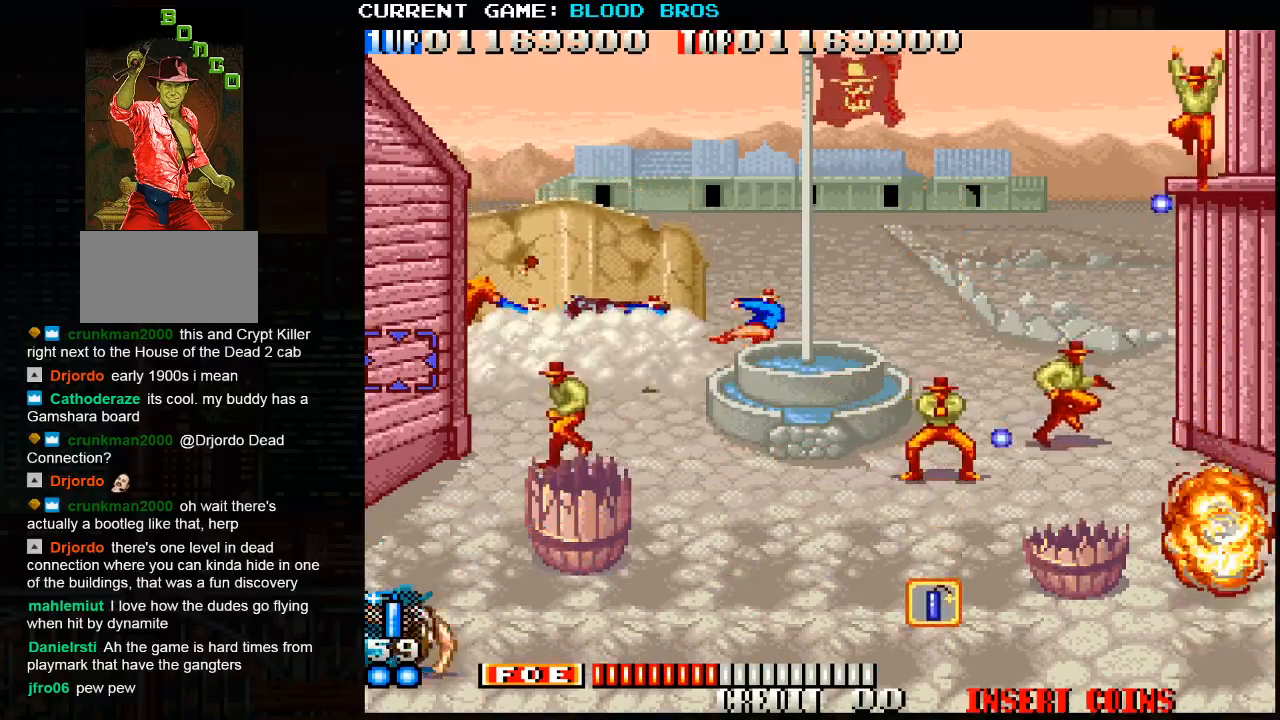
{"buttons": [], "left_stick": "right", "events": [[17, "left_stick", "down-right"], [33, "SQUARE", "down"], [83, "SQUARE", "up"], [133, "SQUARE", "down"], [133, "left_stick", "center"], [183, "SQUARE", "up"], [233, "SQUARE", "down"], [283, "SQUARE", "up"], [350, "SQUARE", "down"], [367, "left_stick", "up"], [383, "SQUARE", "up"], [433, "SQUARE", "down"], [467, "SQUARE", "up"], [483, "left_stick", "right"]]}
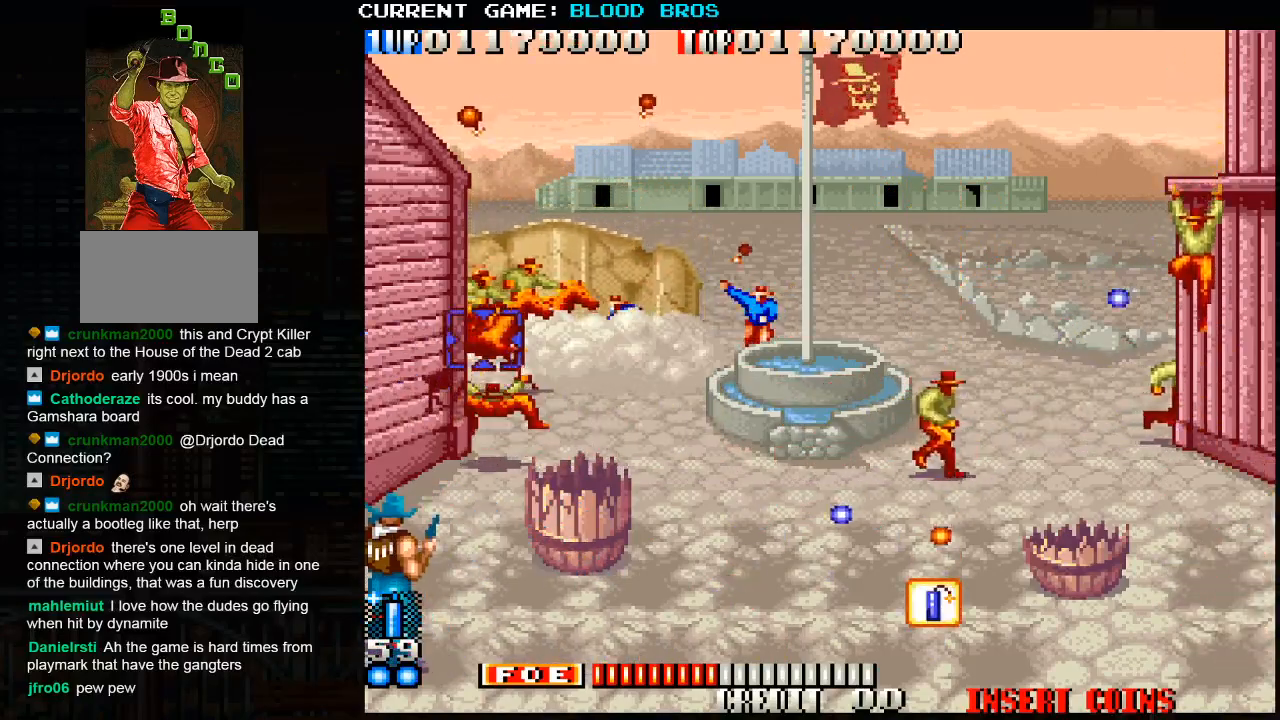
{"buttons": [], "left_stick": "right", "events": []}
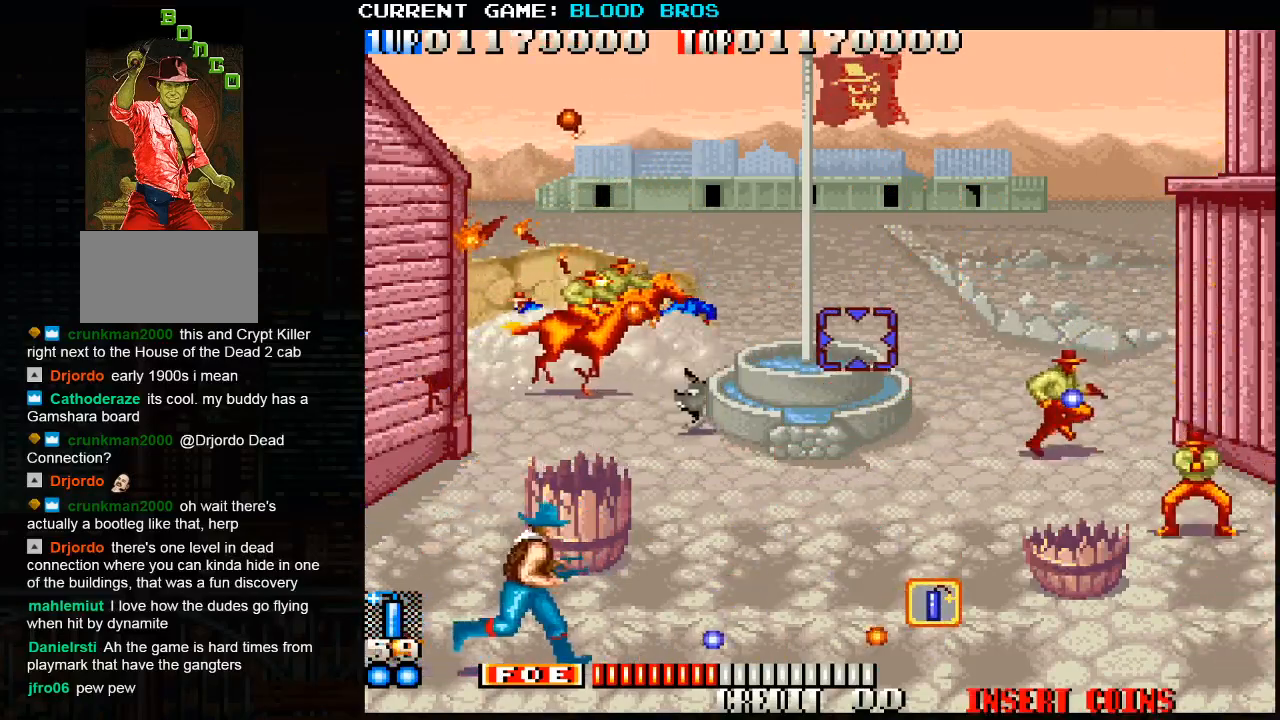
{"buttons": [], "left_stick": "center", "events": [[100, "CROSS", "down"], [217, "CROSS", "up"], [400, "left_stick", "center"]]}
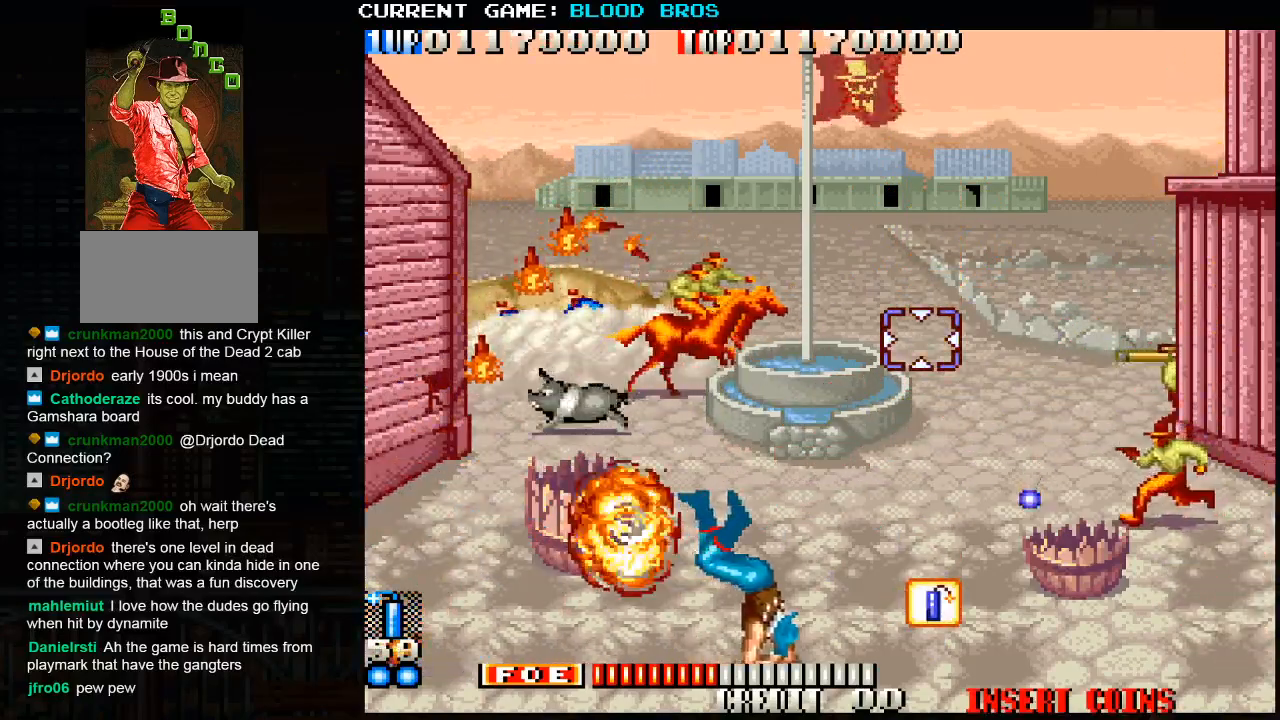
{"buttons": [], "left_stick": "left", "events": [[317, "left_stick", "left"]]}
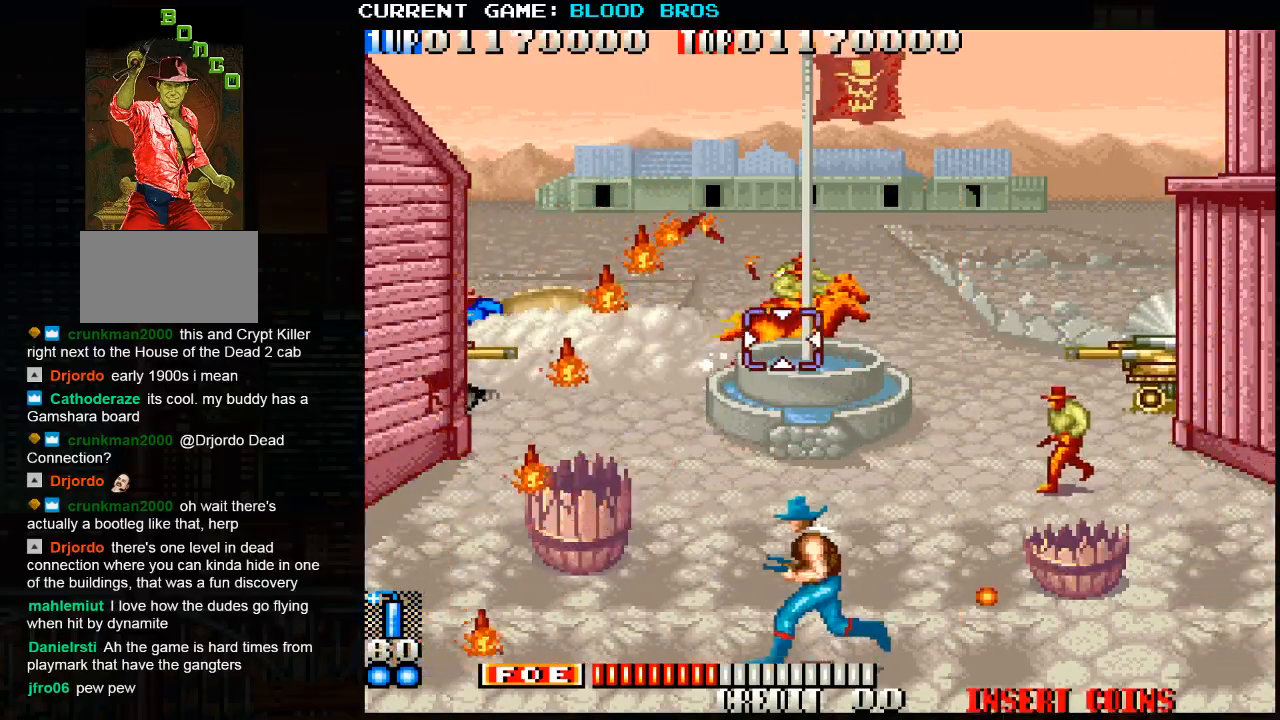
{"buttons": [], "left_stick": "down", "events": [[33, "SQUARE", "down"], [33, "left_stick", "center"], [83, "left_stick", "right"], [100, "SQUARE", "up"], [200, "SQUARE", "down"], [200, "left_stick", "up"], [267, "SQUARE", "up"], [283, "left_stick", "center"], [333, "SQUARE", "down"], [417, "SQUARE", "up"], [483, "left_stick", "down"]]}
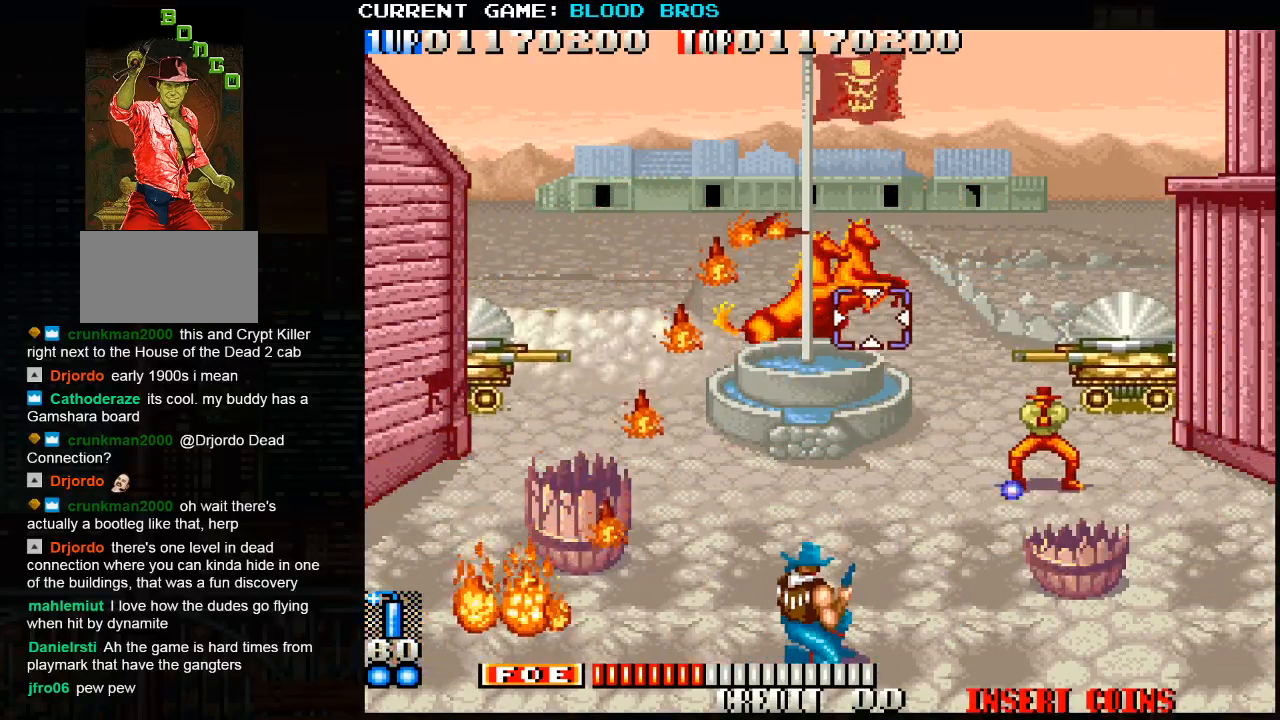
{"buttons": [], "left_stick": "center", "events": [[133, "left_stick", "center"], [367, "left_stick", "right"], [467, "left_stick", "center"]]}
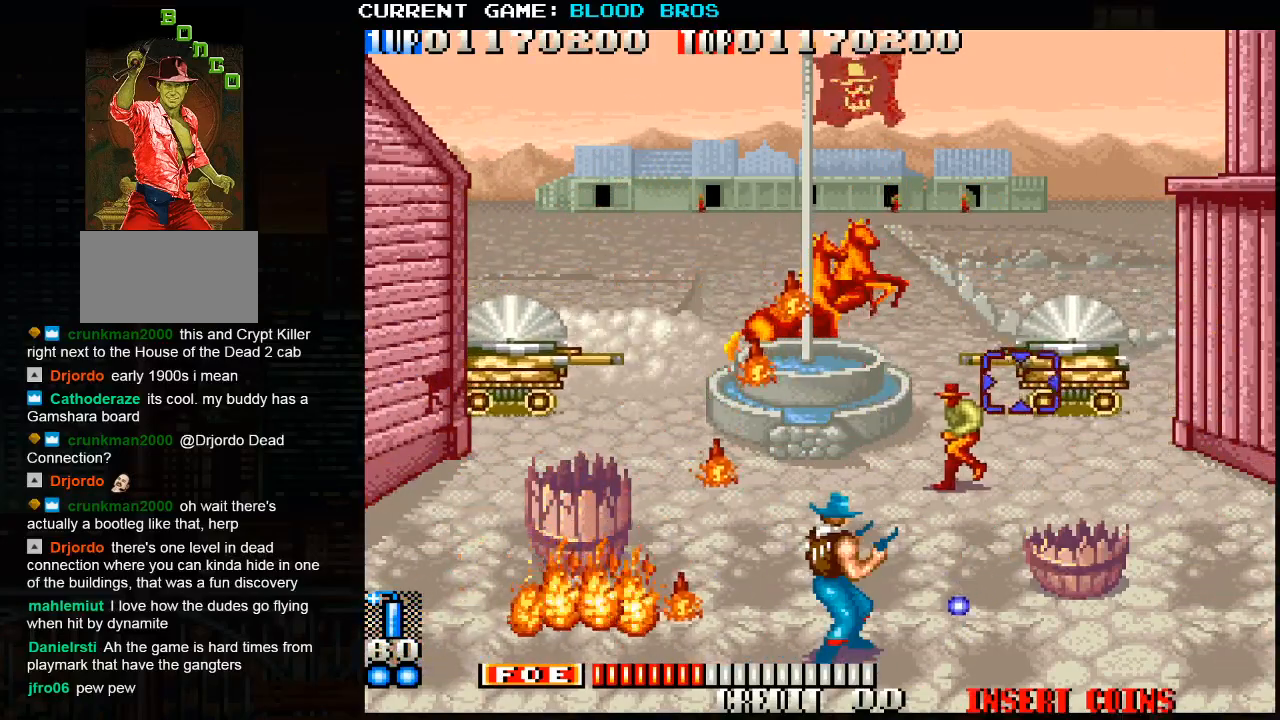
{"buttons": [], "left_stick": "center", "events": [[117, "left_stick", "right"], [133, "CROSS", "down"], [217, "CROSS", "up"], [467, "left_stick", "center"]]}
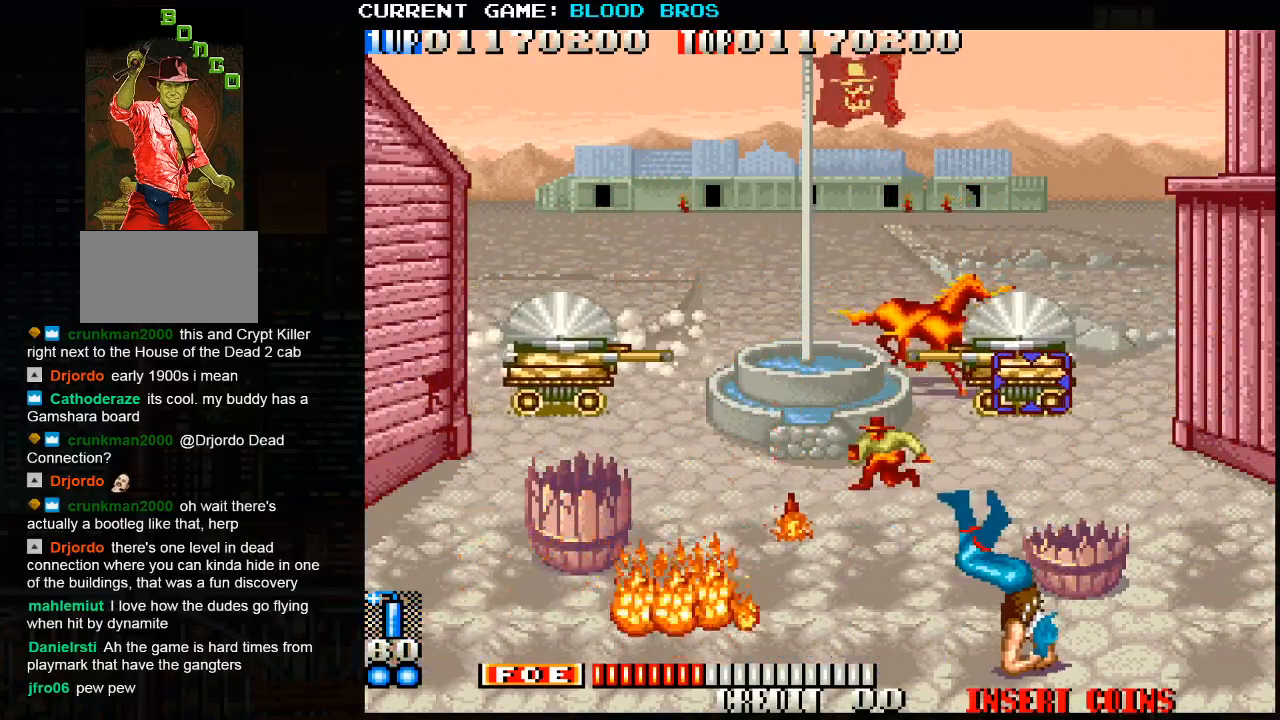
{"buttons": ["SQUARE"], "left_stick": "center", "events": [[183, "left_stick", "left"], [267, "left_stick", "up-left"], [333, "SQUARE", "down"], [417, "SQUARE", "up"], [467, "left_stick", "center"], [500, "SQUARE", "down"]]}